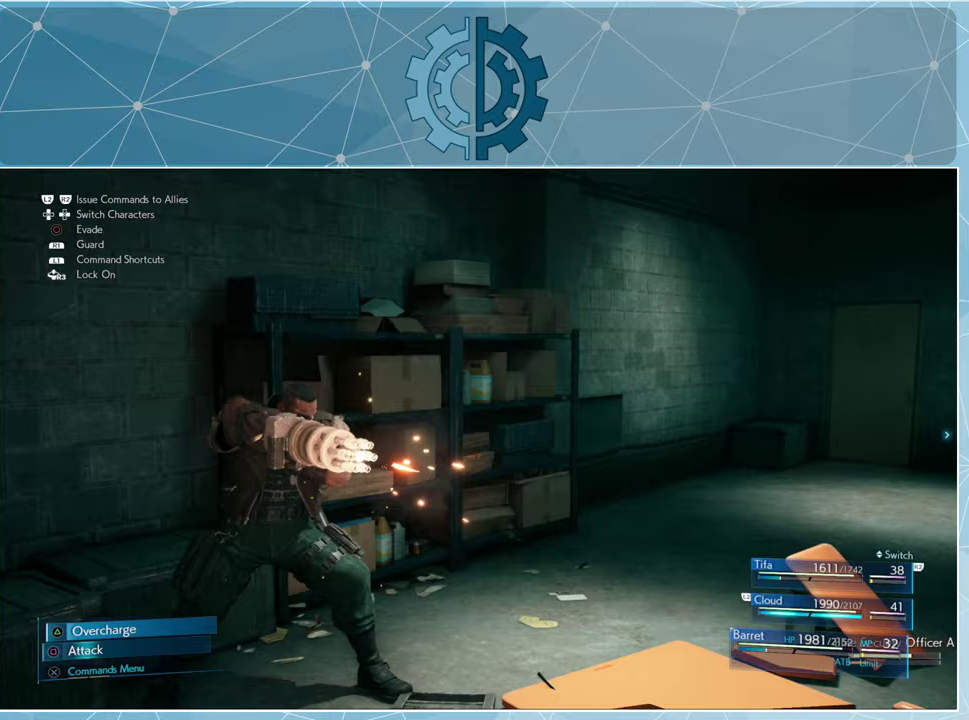
Gameplay with a controller (PlayStation layout); each line is a JSON object with the inputs held at the frame after it. "events" lists button and stick changes between this image and that frame as [ms after this image, input, new state], when the widget could be followed in between.
{"buttons": ["SQUARE"], "left_stick": "center", "right_stick": "center", "events": [[67, "SQUARE", "up"], [167, "SQUARE", "down"], [267, "SQUARE", "up"], [333, "SQUARE", "down"]]}
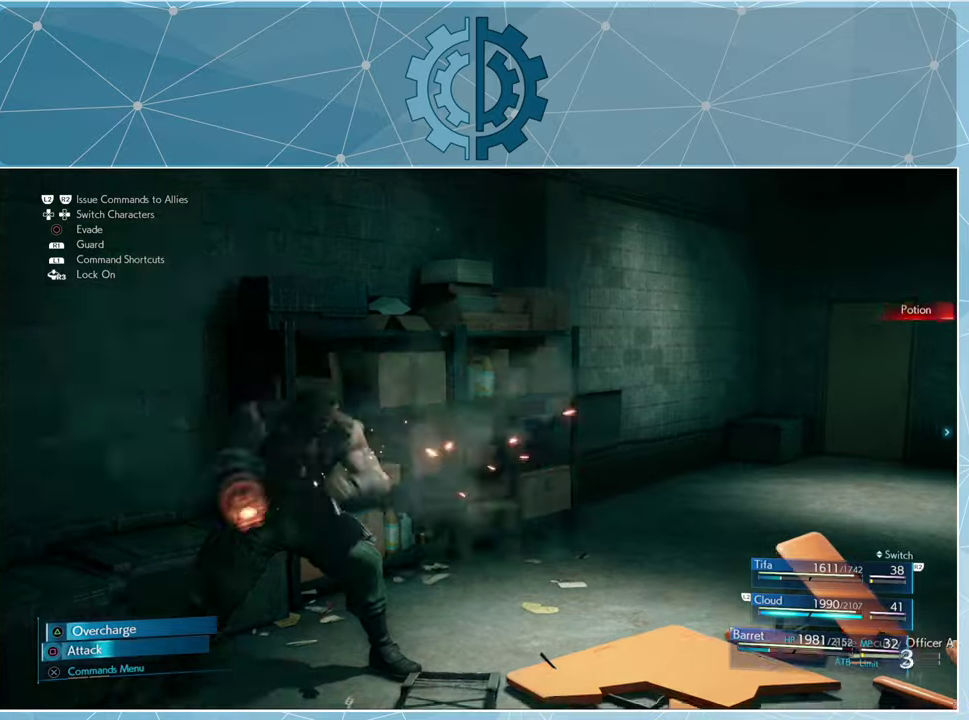
{"buttons": [], "left_stick": "center", "right_stick": "center", "events": [[233, "SQUARE", "up"], [267, "DPAD_RIGHT", "down"], [400, "DPAD_RIGHT", "up"]]}
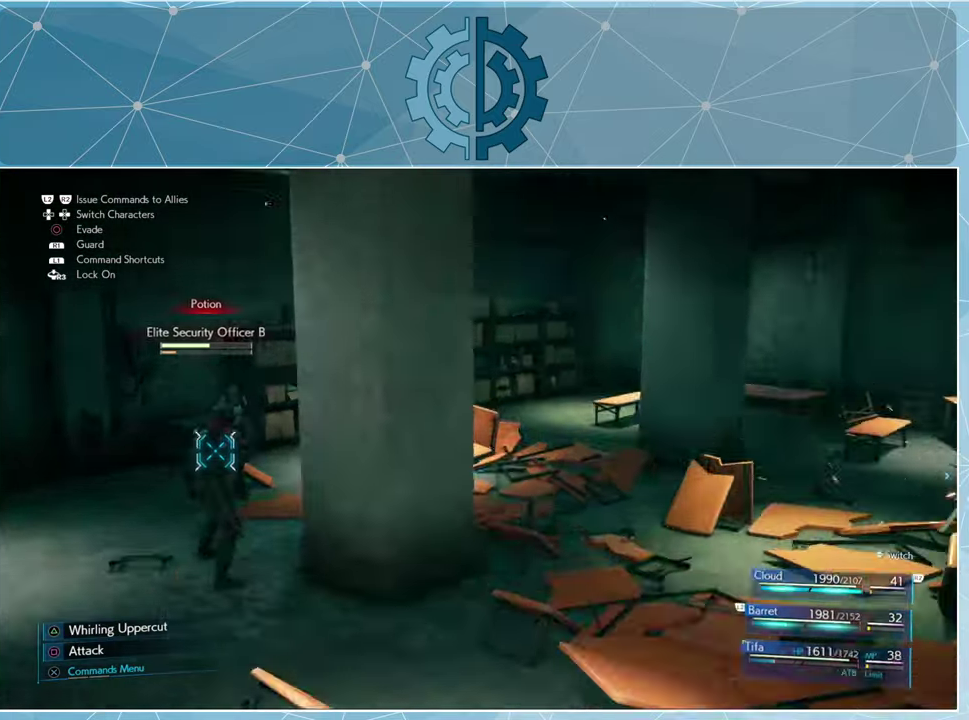
{"buttons": [], "left_stick": "center", "right_stick": "center", "events": [[233, "SQUARE", "down"], [400, "SQUARE", "up"]]}
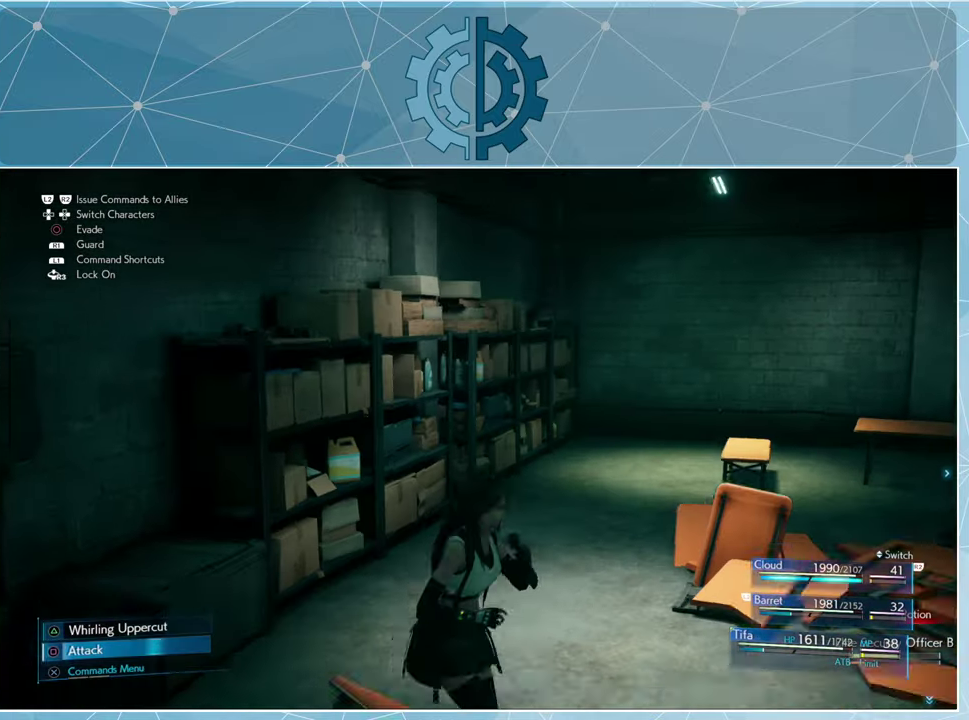
{"buttons": ["SQUARE"], "left_stick": "down-right", "right_stick": "center", "events": [[33, "SQUARE", "down"], [133, "SQUARE", "up"], [200, "SQUARE", "down"], [233, "left_stick", "down-right"], [267, "SQUARE", "up"], [367, "SQUARE", "down"], [433, "SQUARE", "up"], [500, "SQUARE", "down"]]}
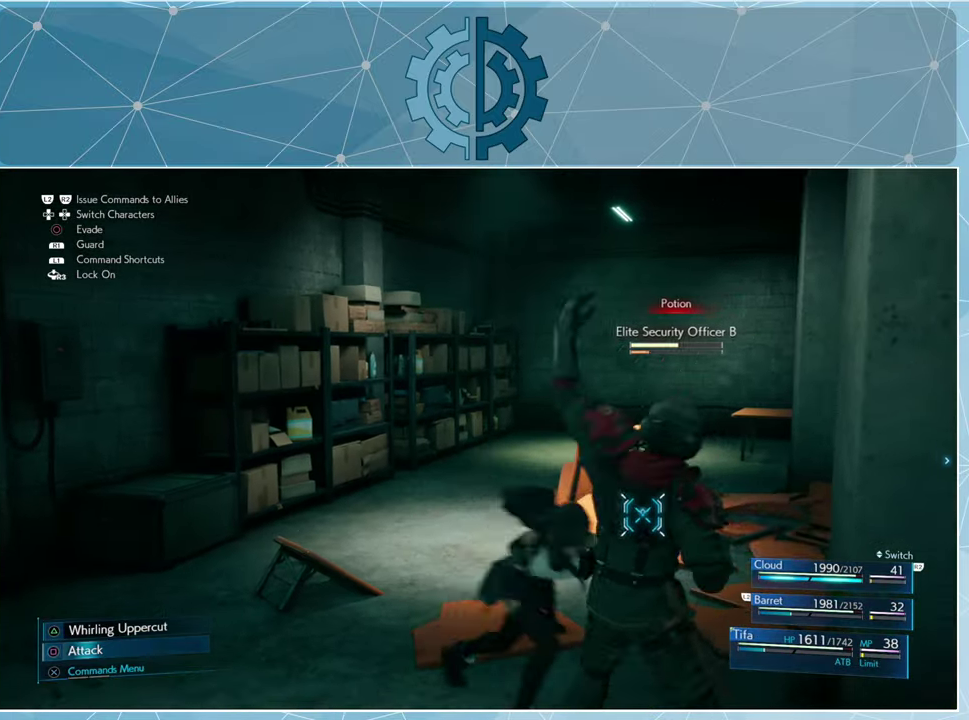
{"buttons": [], "left_stick": "down-right", "right_stick": "center", "events": [[67, "SQUARE", "up"], [133, "SQUARE", "down"], [200, "SQUARE", "up"], [267, "SQUARE", "down"], [333, "SQUARE", "up"], [400, "SQUARE", "down"], [467, "SQUARE", "up"]]}
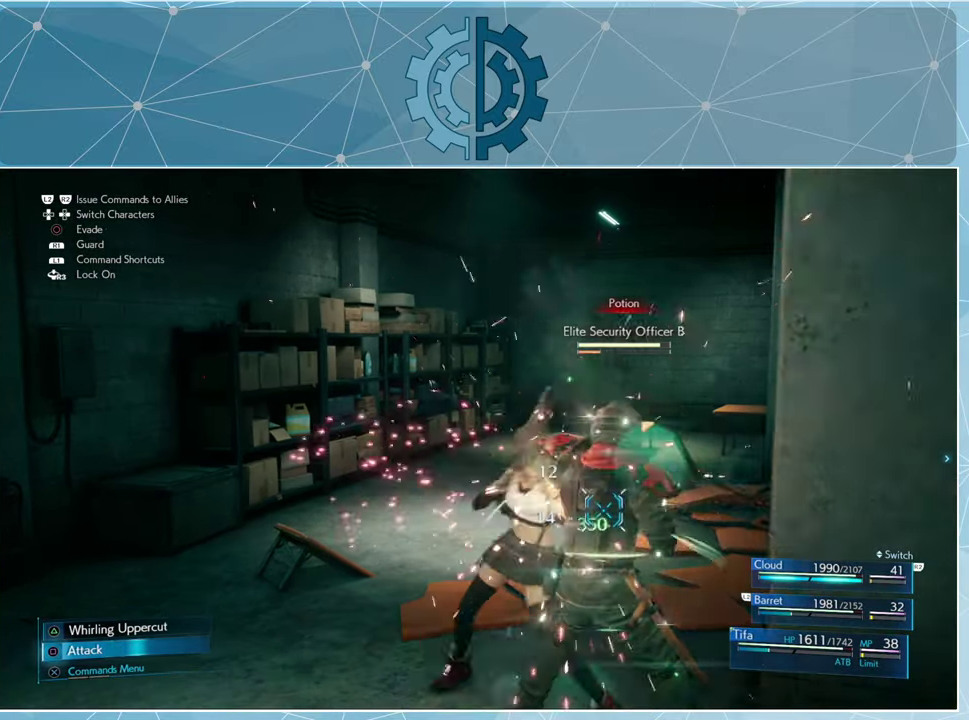
{"buttons": ["SQUARE"], "left_stick": "down-right", "right_stick": "center", "events": [[33, "SQUARE", "down"], [100, "SQUARE", "up"], [200, "SQUARE", "down"], [233, "SQUARE", "up"], [333, "SQUARE", "down"], [400, "SQUARE", "up"], [467, "SQUARE", "down"]]}
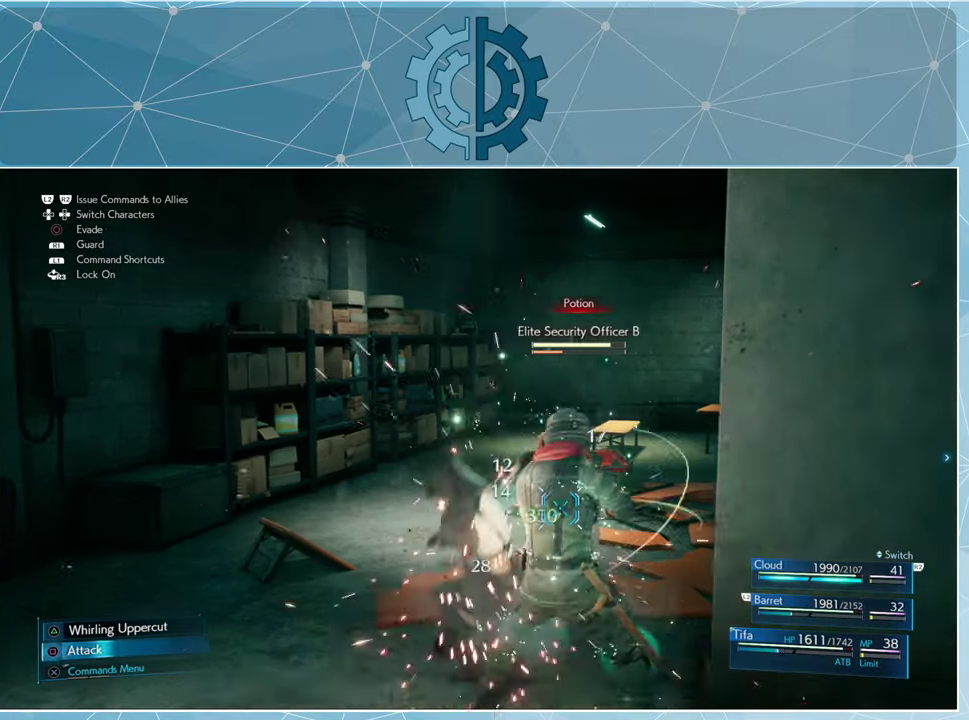
{"buttons": ["TRIANGLE"], "left_stick": "center", "right_stick": "center", "events": [[33, "SQUARE", "up"], [67, "left_stick", "center"], [100, "SQUARE", "down"], [167, "SQUARE", "up"], [267, "TRIANGLE", "down"], [400, "TRIANGLE", "up"], [467, "TRIANGLE", "down"]]}
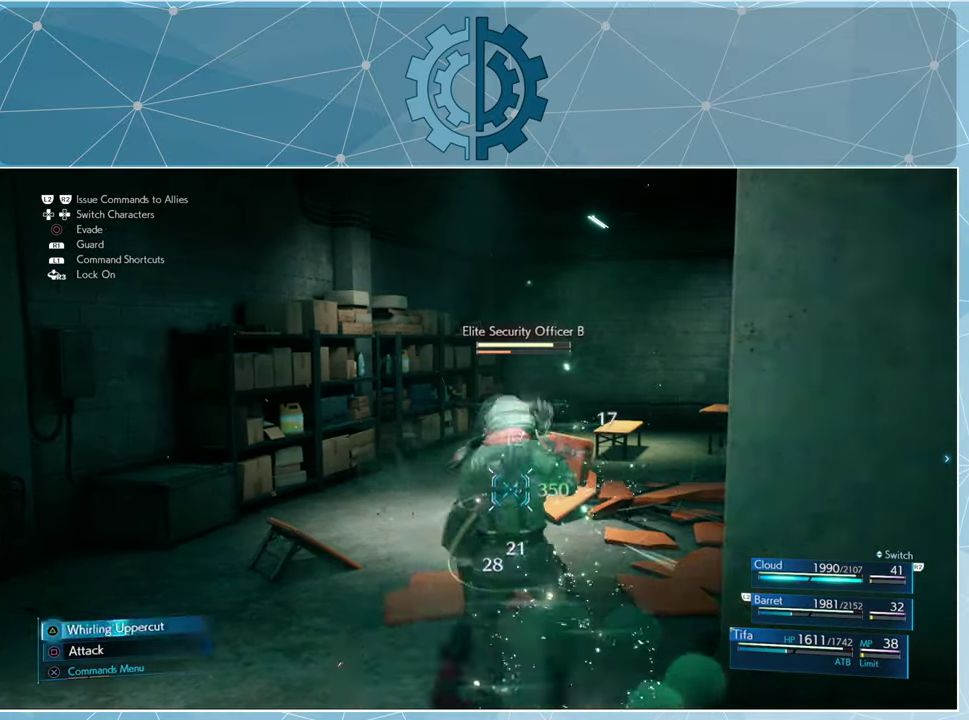
{"buttons": [], "left_stick": "center", "right_stick": "center", "events": [[33, "TRIANGLE", "up"], [100, "TRIANGLE", "down"], [167, "TRIANGLE", "up"], [233, "TRIANGLE", "down"], [300, "TRIANGLE", "up"], [400, "TRIANGLE", "down"], [467, "TRIANGLE", "up"]]}
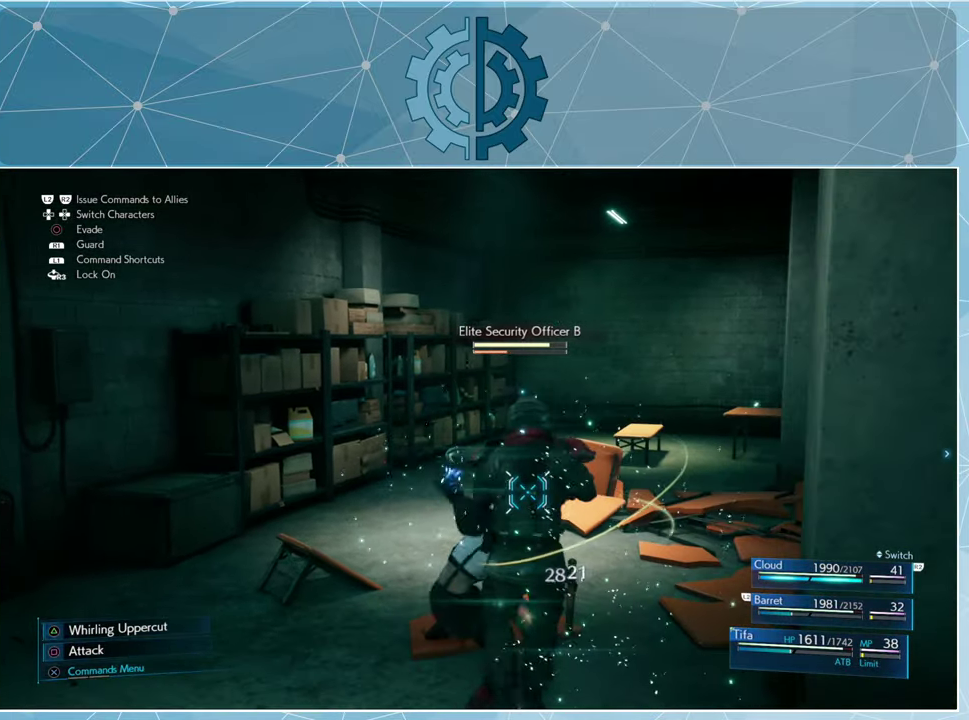
{"buttons": [], "left_stick": "center", "right_stick": "center", "events": [[67, "SQUARE", "down"], [167, "SQUARE", "up"], [233, "SQUARE", "down"], [333, "SQUARE", "up"], [367, "SQUARE", "down"], [467, "SQUARE", "up"]]}
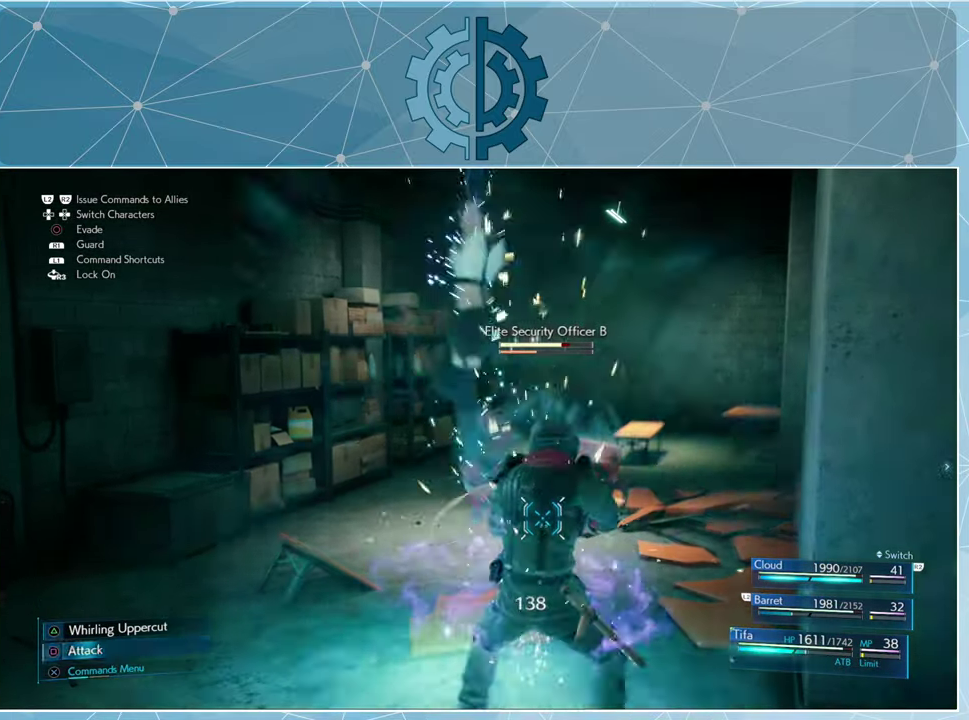
{"buttons": ["SQUARE"], "left_stick": "center", "right_stick": "center", "events": [[33, "SQUARE", "down"], [133, "SQUARE", "up"], [200, "SQUARE", "down"], [267, "SQUARE", "up"], [333, "SQUARE", "down"], [433, "SQUARE", "up"], [500, "SQUARE", "down"]]}
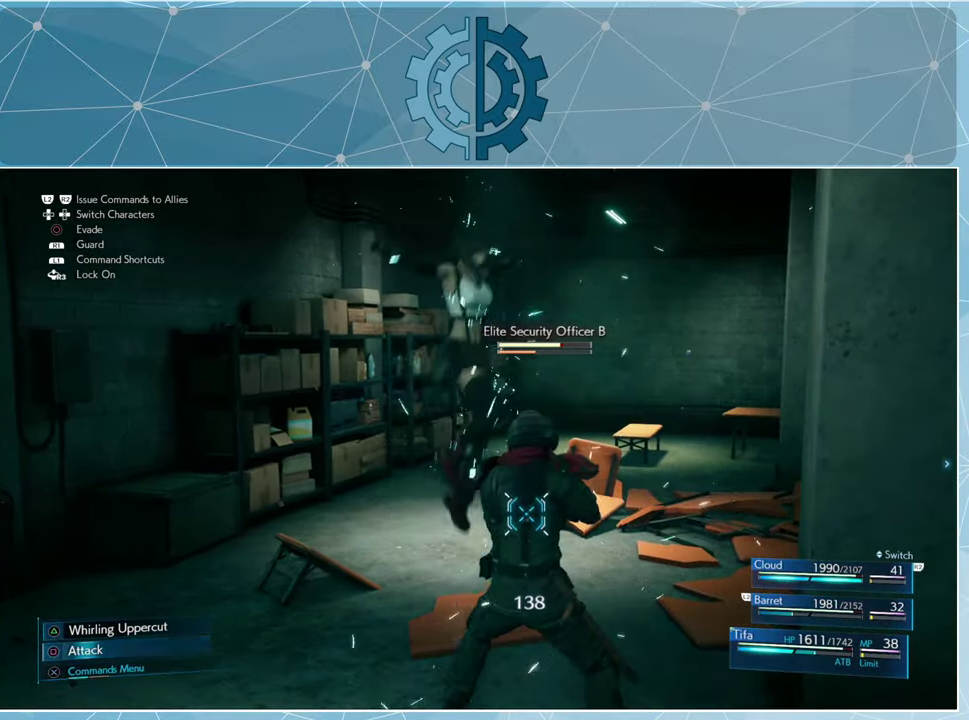
{"buttons": ["SQUARE"], "left_stick": "center", "right_stick": "center", "events": [[67, "SQUARE", "up"], [133, "SQUARE", "down"]]}
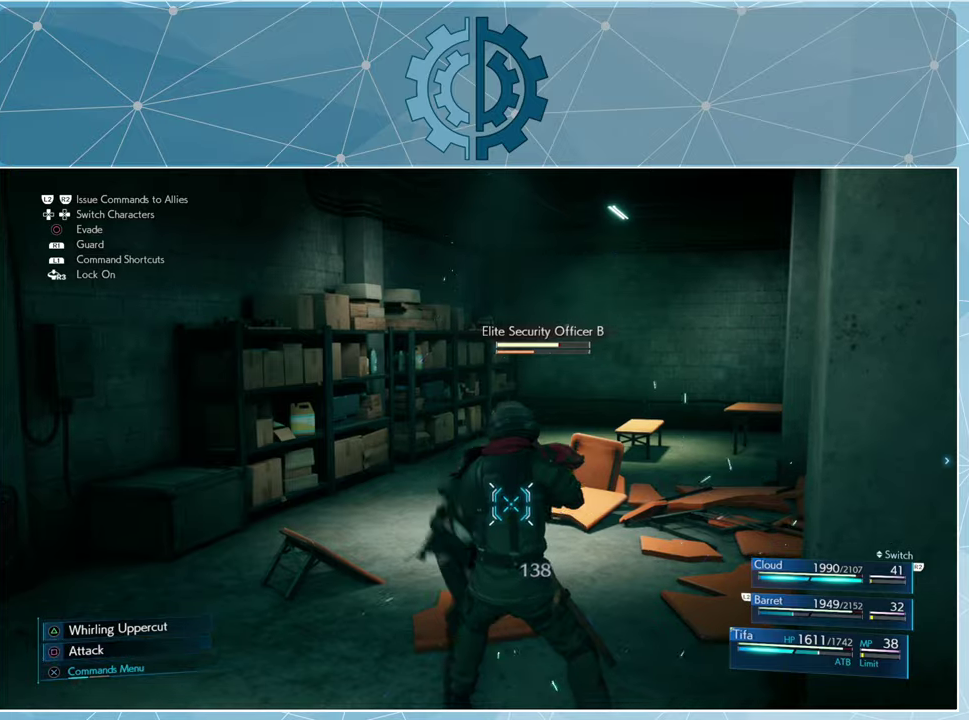
{"buttons": ["SQUARE"], "left_stick": "center", "right_stick": "center", "events": []}
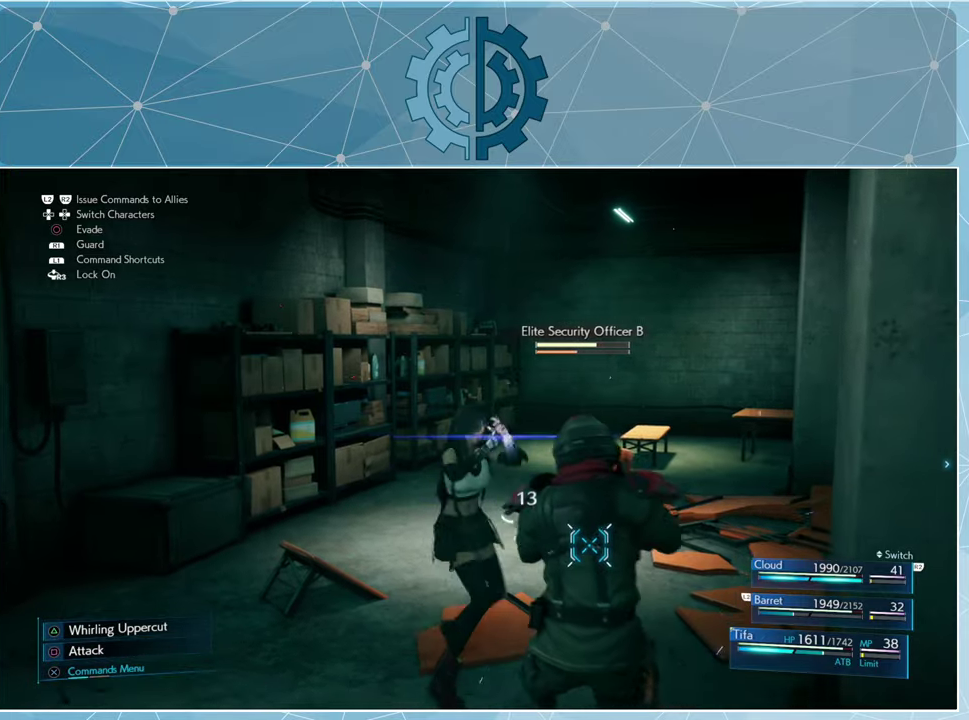
{"buttons": ["SQUARE"], "left_stick": "center", "right_stick": "center", "events": []}
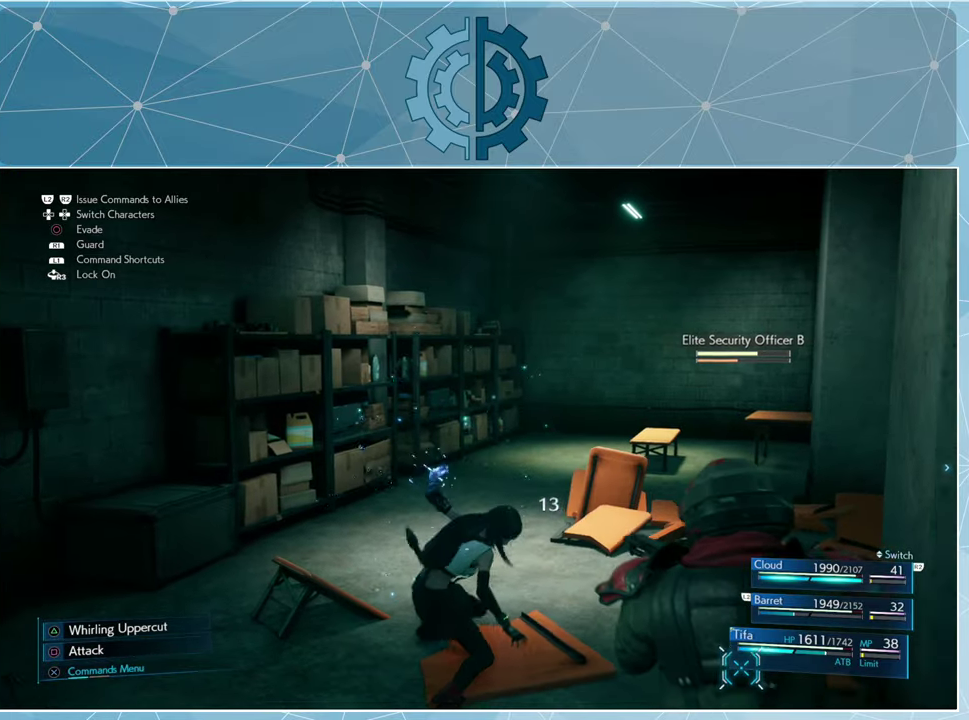
{"buttons": ["SQUARE"], "left_stick": "center", "right_stick": "center", "events": [[66, "SQUARE", "up"], [266, "TRIANGLE", "down"], [366, "TRIANGLE", "up"], [500, "SQUARE", "down"]]}
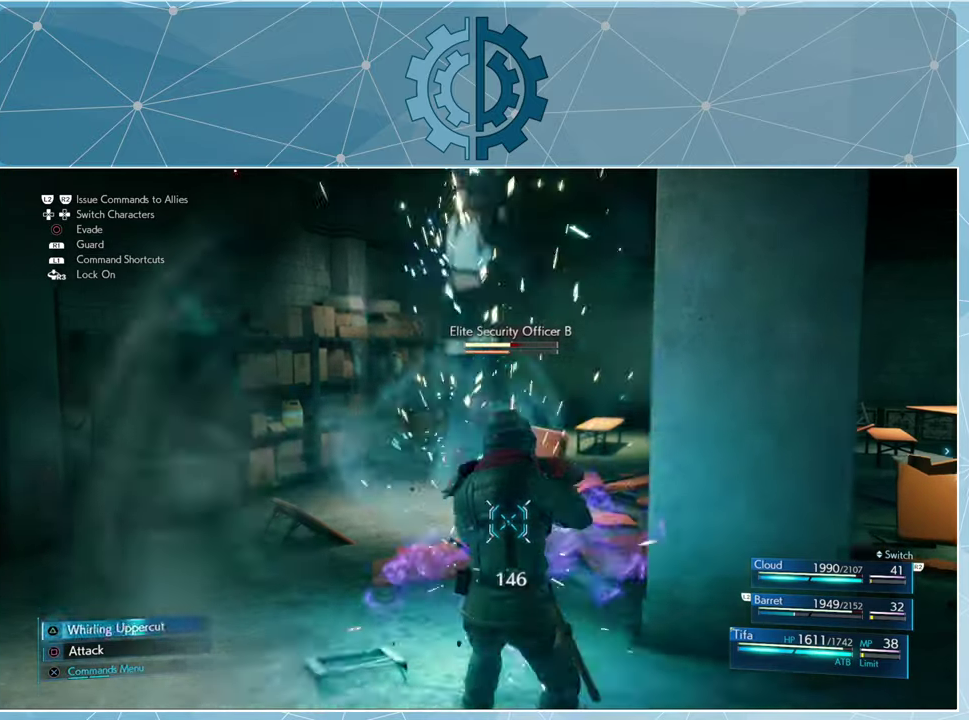
{"buttons": ["SQUARE"], "left_stick": "center", "right_stick": "center", "events": [[100, "SQUARE", "up"], [166, "SQUARE", "down"], [233, "SQUARE", "up"], [333, "SQUARE", "down"], [400, "SQUARE", "up"], [466, "SQUARE", "down"]]}
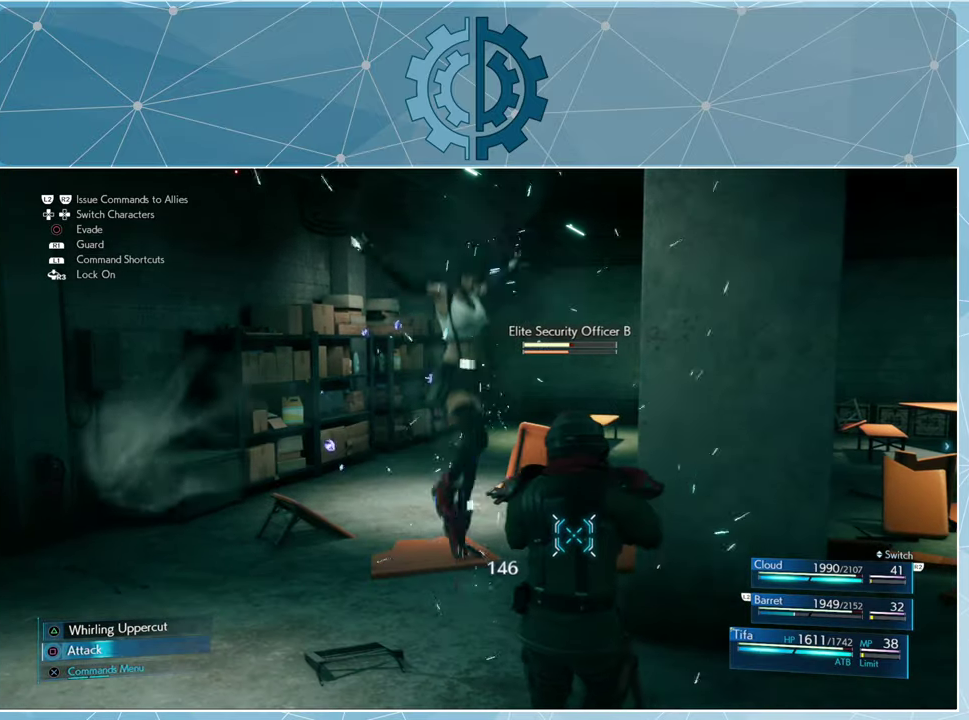
{"buttons": [], "left_stick": "center", "right_stick": "center", "events": [[33, "SQUARE", "up"], [133, "SQUARE", "down"], [200, "SQUARE", "up"], [266, "SQUARE", "down"], [333, "SQUARE", "up"], [433, "SQUARE", "down"], [500, "SQUARE", "up"]]}
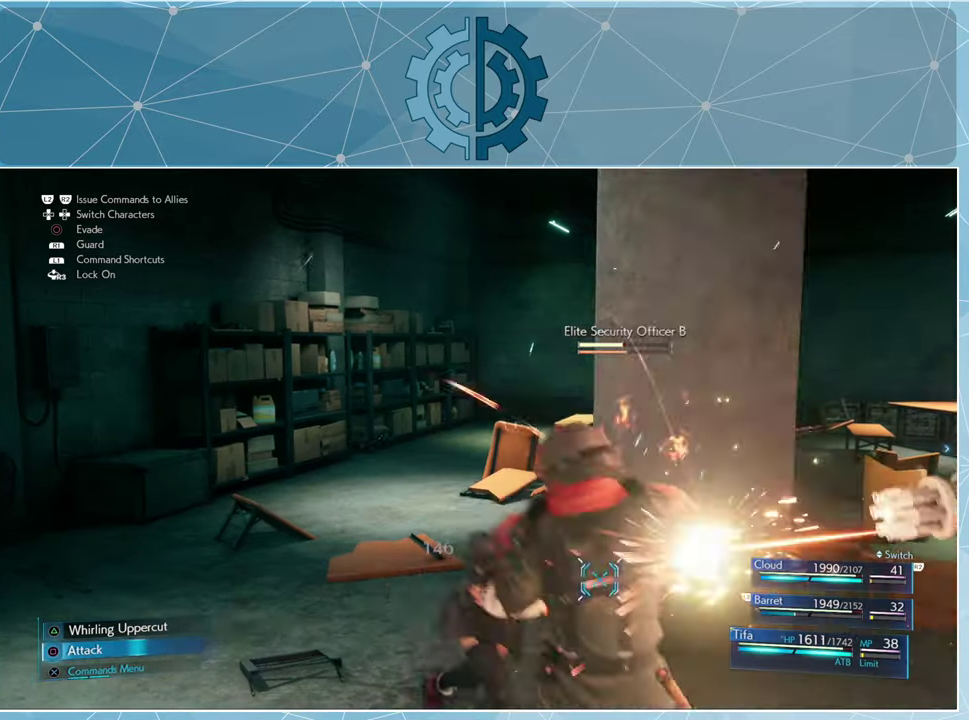
{"buttons": ["SQUARE"], "left_stick": "center", "right_stick": "center", "events": [[66, "SQUARE", "down"], [133, "SQUARE", "up"], [233, "SQUARE", "down"], [300, "SQUARE", "up"], [366, "SQUARE", "down"], [433, "SQUARE", "up"], [500, "SQUARE", "down"]]}
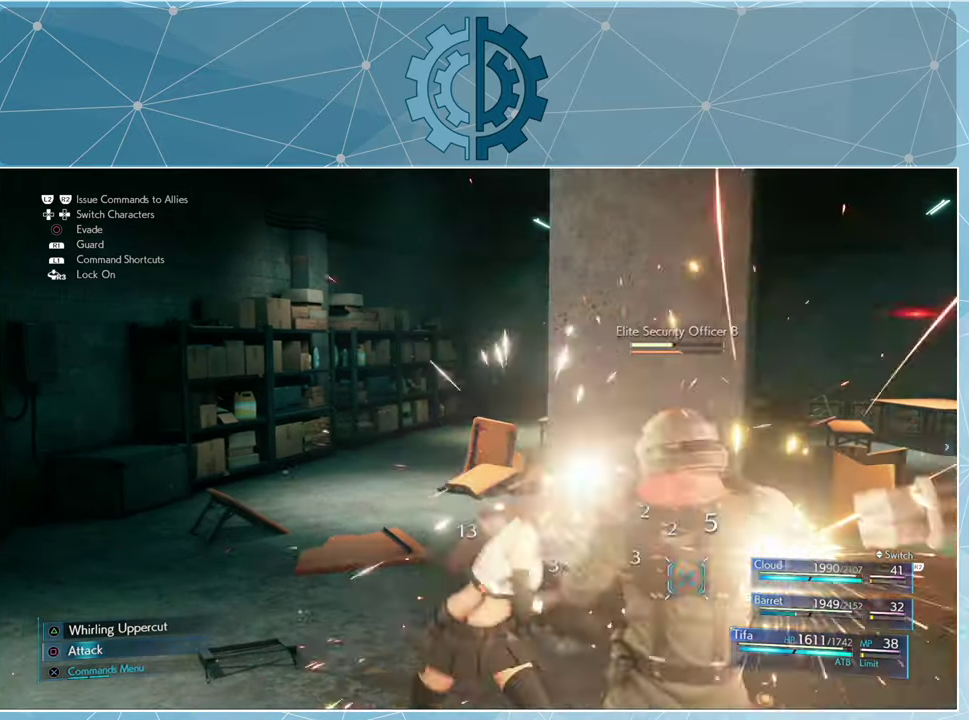
{"buttons": ["SQUARE"], "left_stick": "center", "right_stick": "center", "events": [[100, "SQUARE", "up"], [166, "SQUARE", "down"], [266, "SQUARE", "up"], [300, "SQUARE", "down"], [400, "SQUARE", "up"], [466, "SQUARE", "down"]]}
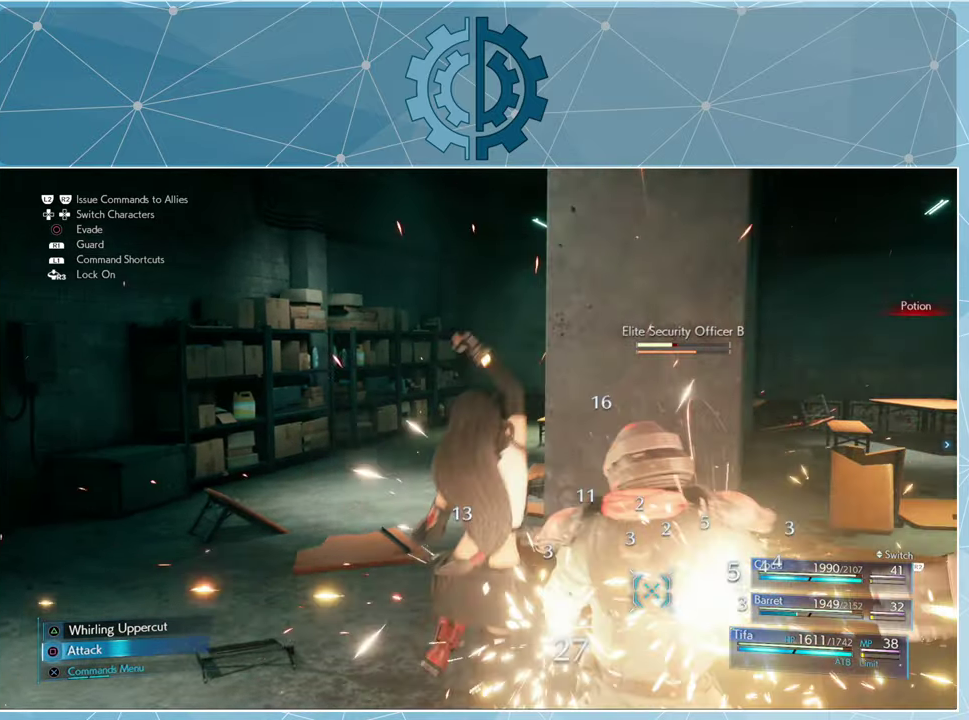
{"buttons": [], "left_stick": "center", "right_stick": "center", "events": [[33, "SQUARE", "up"], [100, "SQUARE", "down"], [166, "SQUARE", "up"], [233, "SQUARE", "down"], [333, "SQUARE", "up"], [400, "SQUARE", "down"], [466, "SQUARE", "up"]]}
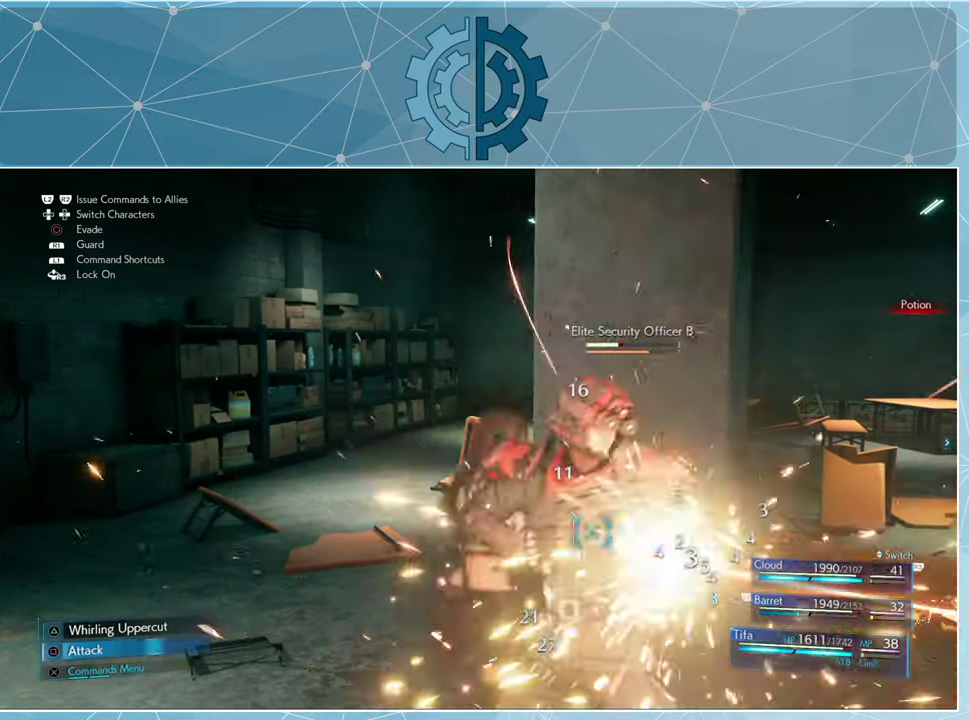
{"buttons": ["SQUARE"], "left_stick": "center", "right_stick": "center", "events": [[33, "SQUARE", "down"], [100, "SQUARE", "up"], [200, "SQUARE", "down"], [266, "SQUARE", "up"], [333, "SQUARE", "down"], [400, "SQUARE", "up"], [466, "SQUARE", "down"]]}
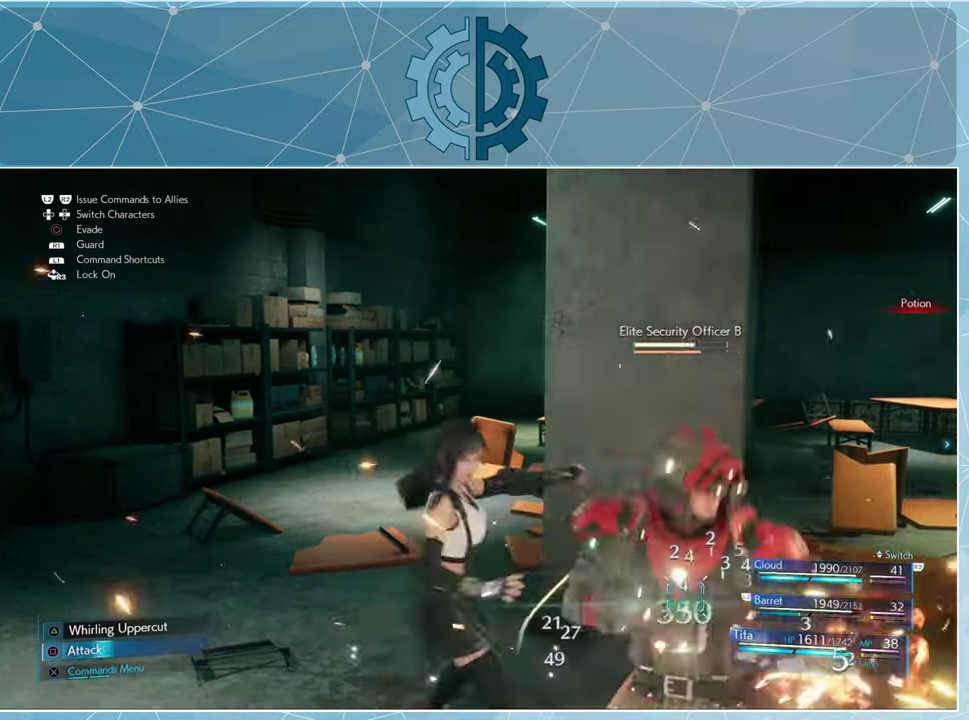
{"buttons": [], "left_stick": "center", "right_stick": "center", "events": [[66, "SQUARE", "up"], [133, "TRIANGLE", "down"], [233, "TRIANGLE", "up"], [400, "CROSS", "down"], [466, "CROSS", "up"]]}
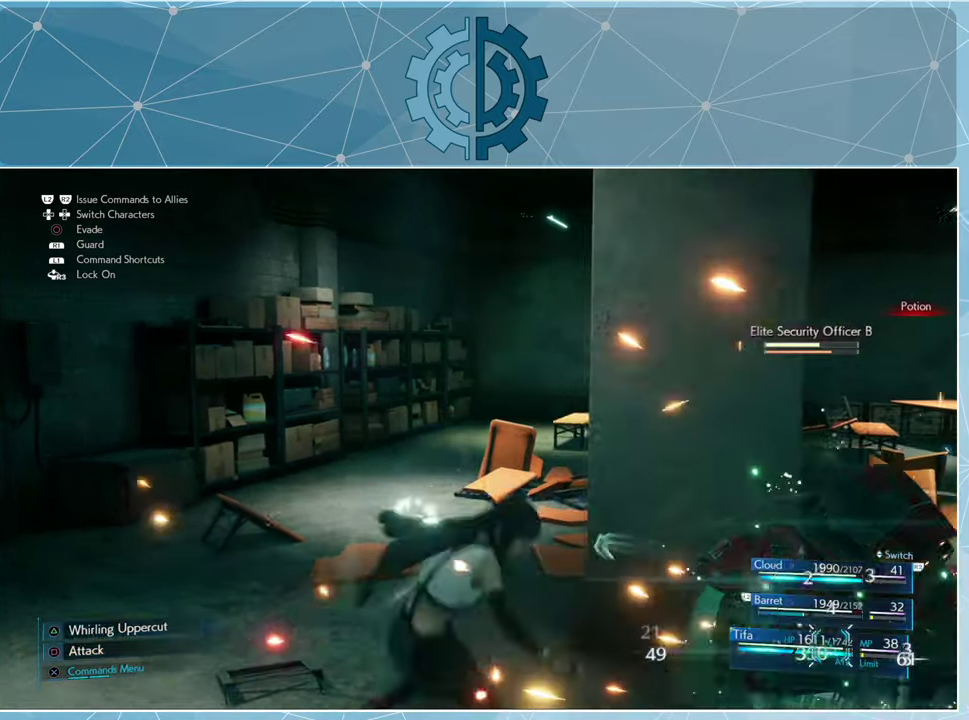
{"buttons": [], "left_stick": "center", "right_stick": "center", "events": []}
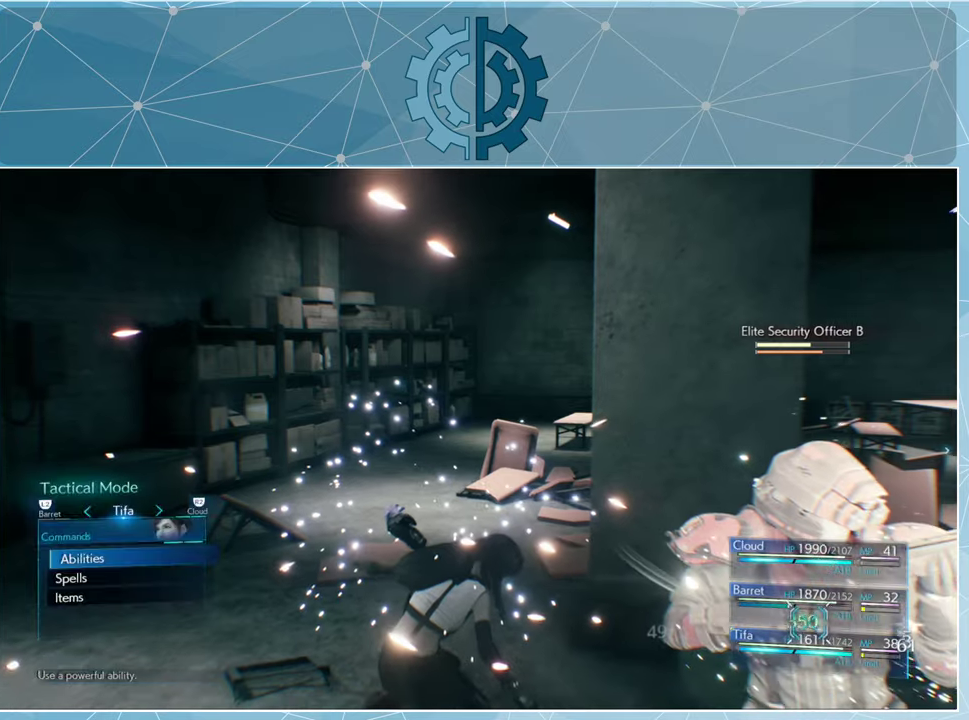
{"buttons": ["CROSS"], "left_stick": "center", "right_stick": "center", "events": [[500, "CROSS", "down"]]}
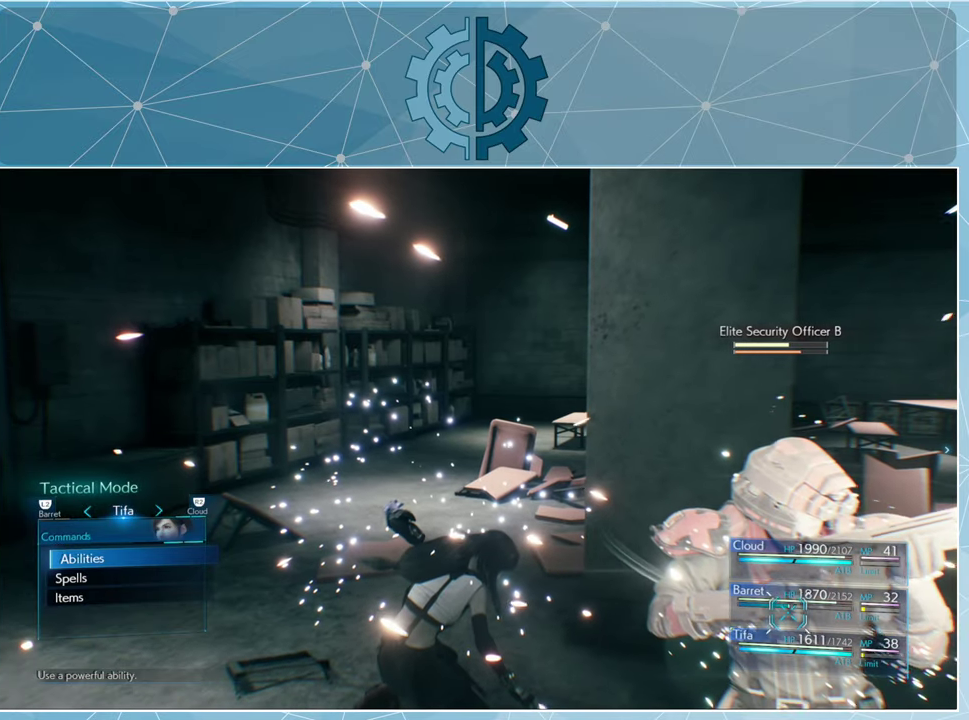
{"buttons": [], "left_stick": "center", "right_stick": "center", "events": [[100, "CROSS", "up"]]}
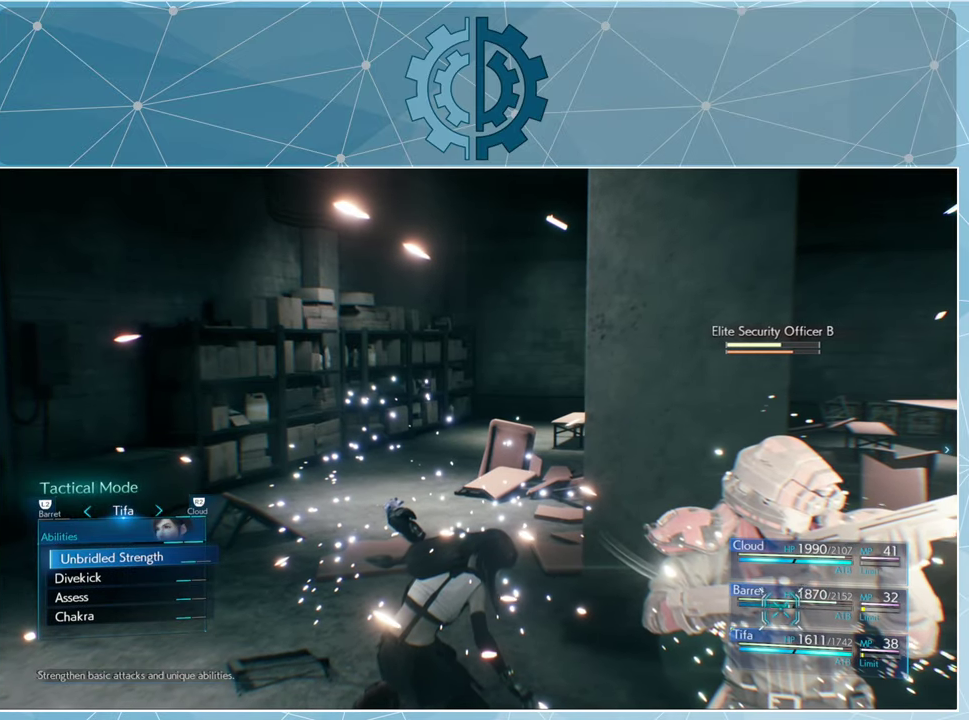
{"buttons": [], "left_stick": "center", "right_stick": "center", "events": [[300, "DPAD_DOWN", "down"], [367, "DPAD_DOWN", "up"], [434, "DPAD_DOWN", "down"], [500, "DPAD_DOWN", "up"]]}
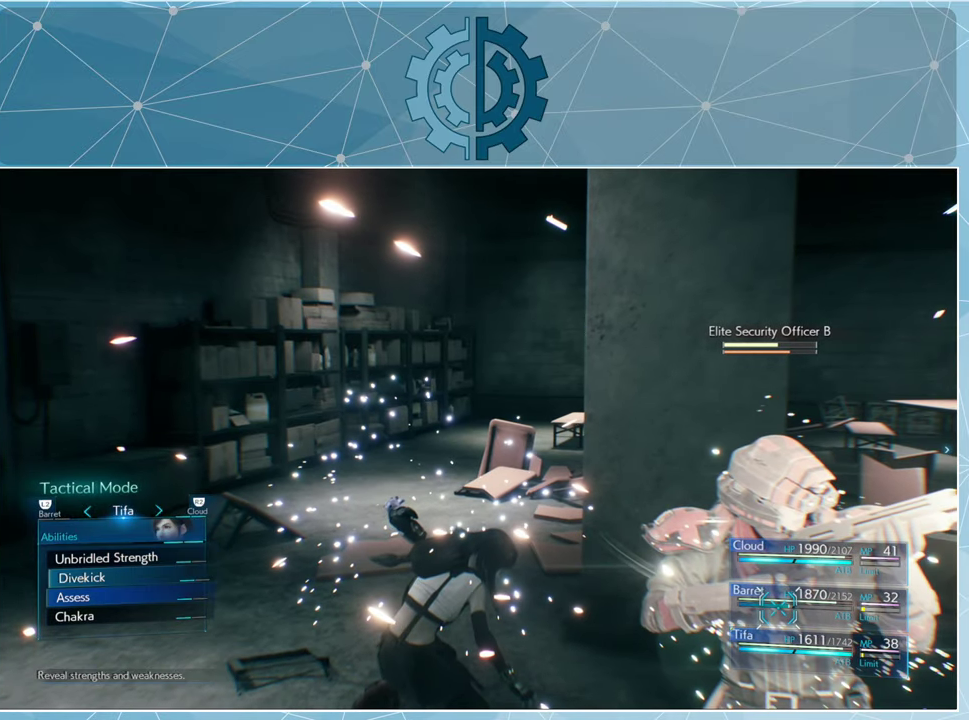
{"buttons": [], "left_stick": "center", "right_stick": "center", "events": [[67, "DPAD_DOWN", "down"], [167, "DPAD_DOWN", "up"]]}
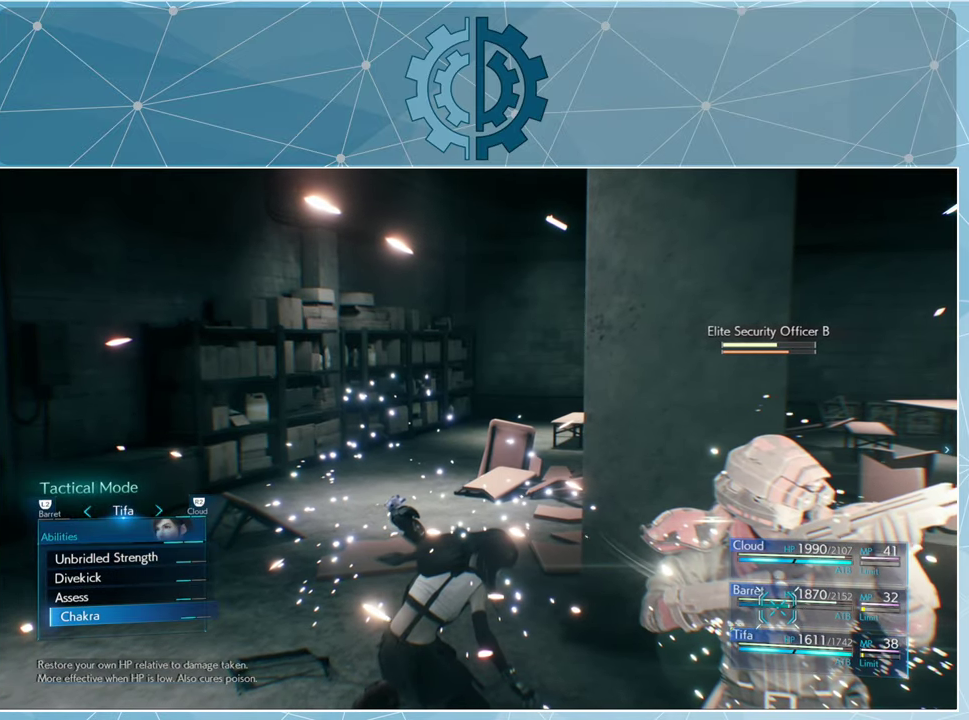
{"buttons": [], "left_stick": "center", "right_stick": "center", "events": [[67, "DPAD_UP", "down"], [167, "DPAD_UP", "up"], [200, "CROSS", "down"], [267, "CROSS", "up"]]}
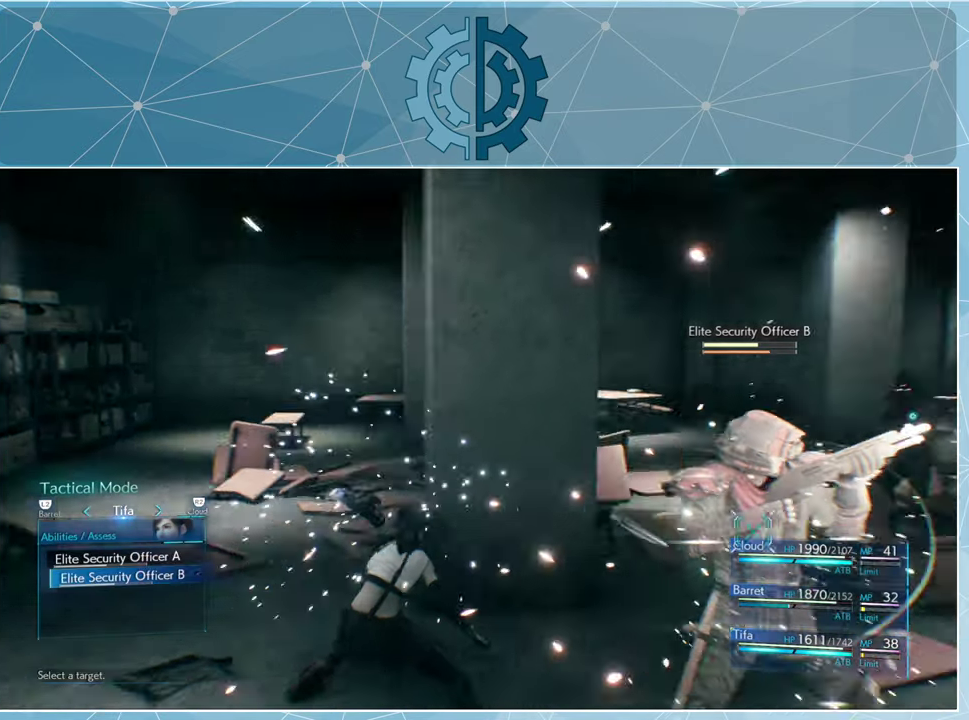
{"buttons": [], "left_stick": "center", "right_stick": "center", "events": [[200, "CROSS", "down"], [234, "CROSS", "up"]]}
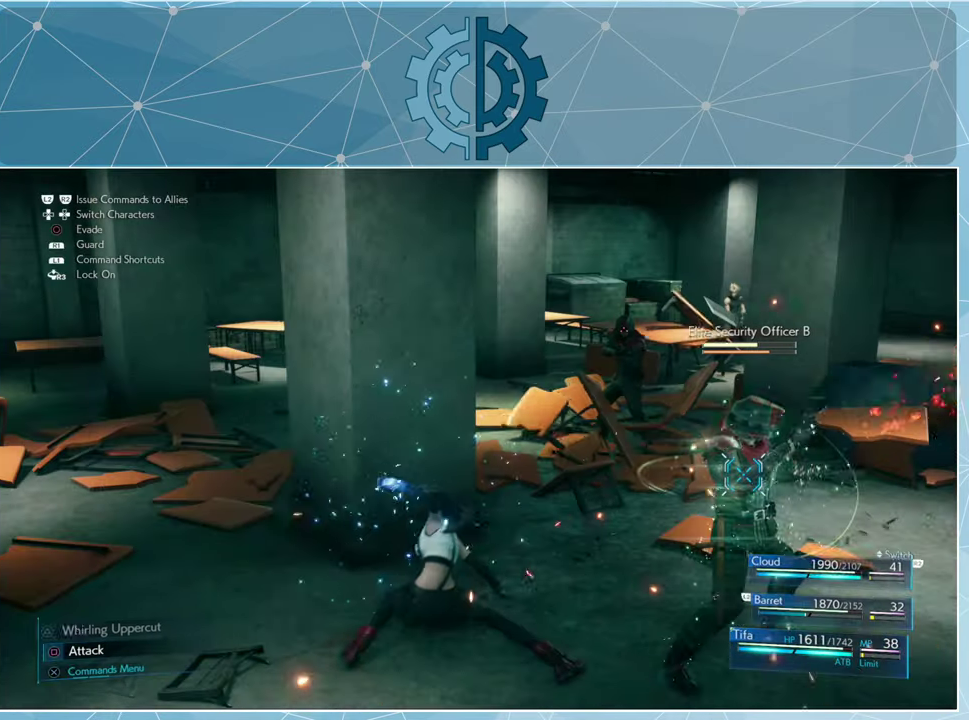
{"buttons": [], "left_stick": "center", "right_stick": "center", "events": []}